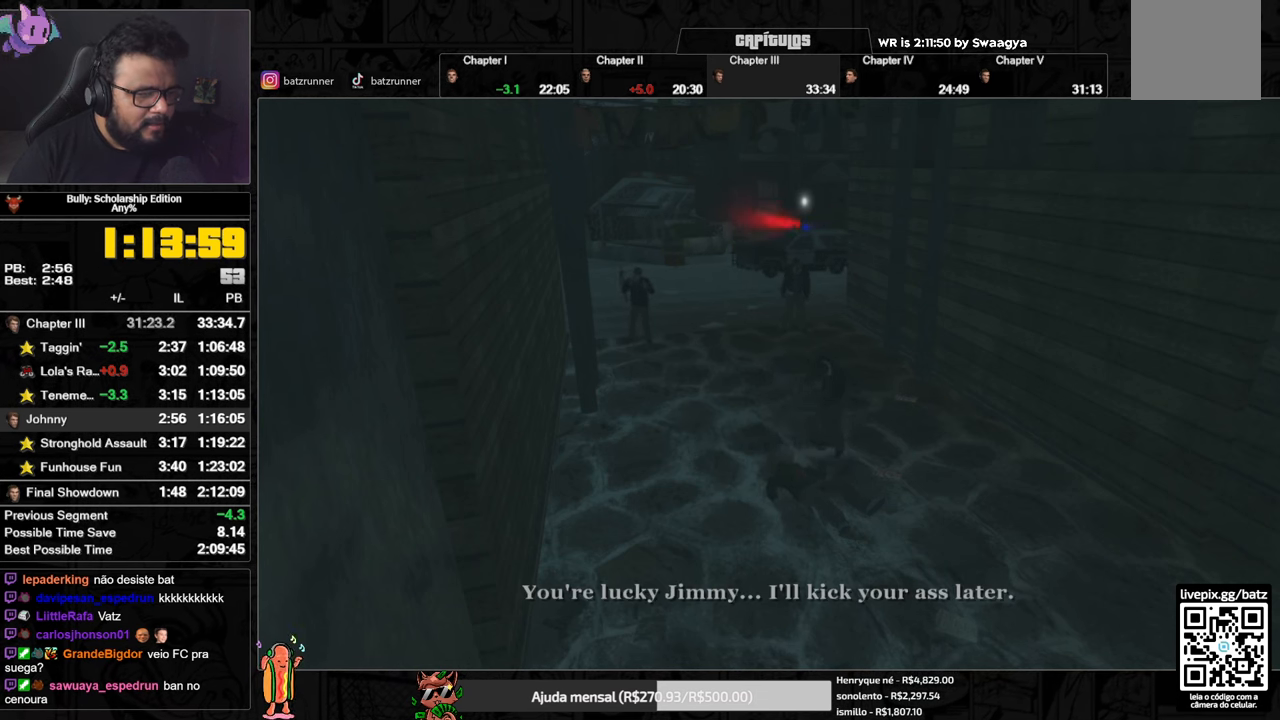
Gameplay with a controller (Xbox layout); each line is a JSON object with the inputs held at the frame after it. "events" lists button and stick changes between this image and that frame as [ms after this image, input, new state], when the widget could be followed in between.
{"buttons": ["A", "L3"], "left_stick": "center", "right_stick": "center", "events": [[67, "A", "up"], [150, "A", "down"], [217, "A", "up"], [301, "A", "down"], [367, "A", "up"], [434, "L3", "down"], [451, "A", "down"]]}
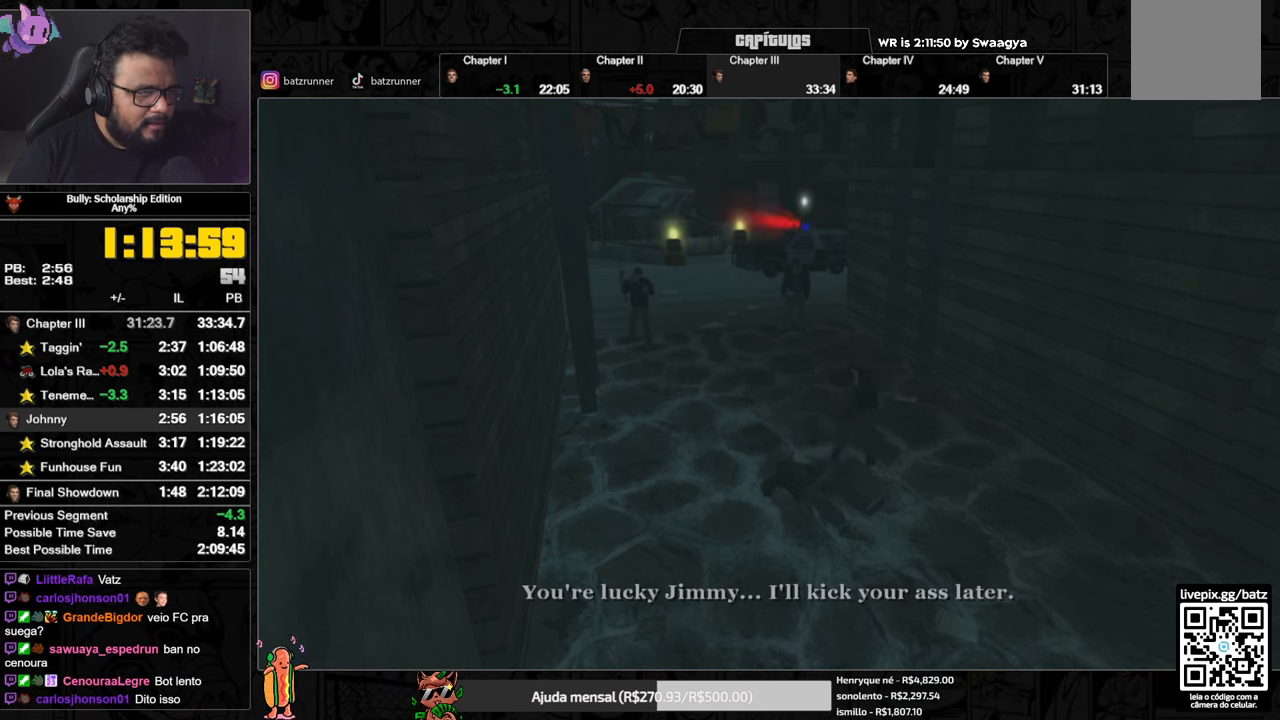
{"buttons": [], "left_stick": "center", "right_stick": "center", "events": [[16, "A", "up"], [100, "A", "down"], [150, "A", "up"], [167, "L3", "up"], [233, "A", "down"], [283, "A", "up"], [384, "A", "down"], [434, "A", "up"]]}
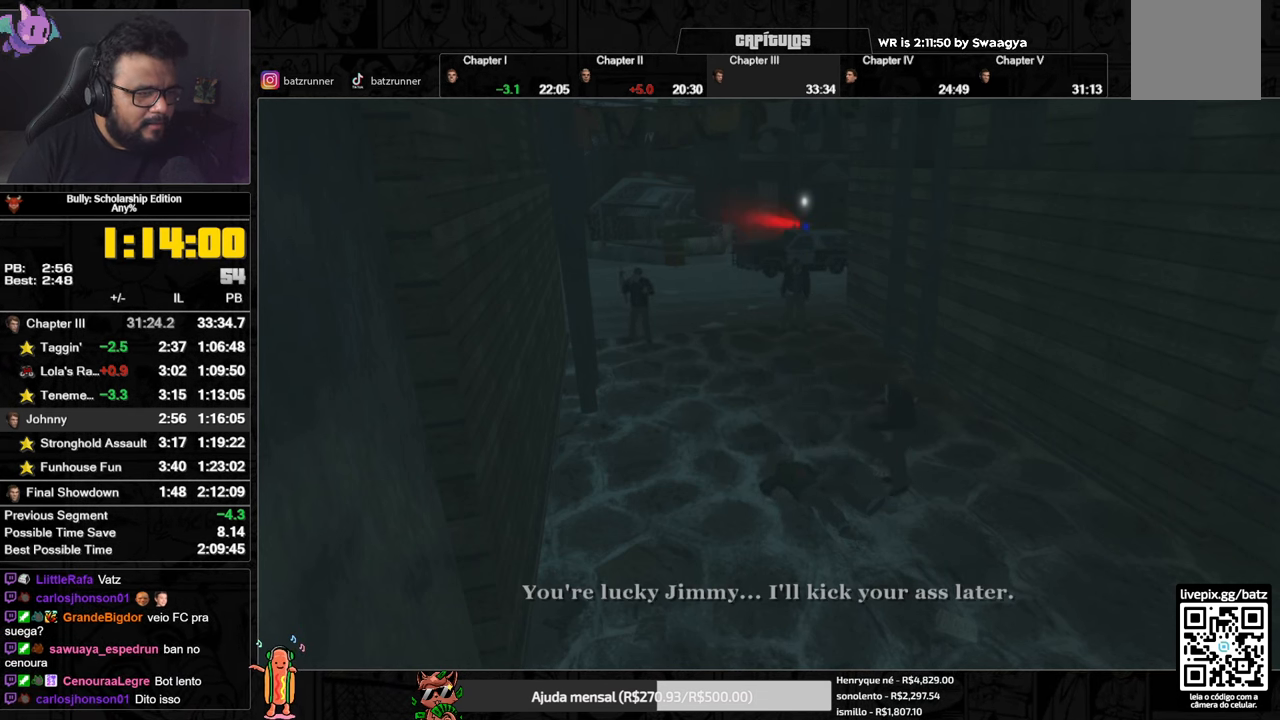
{"buttons": ["L3"], "left_stick": "center", "right_stick": "center", "events": [[17, "A", "down"], [100, "A", "up"], [184, "A", "down"], [234, "A", "up"], [301, "L3", "down"], [451, "A", "down"], [484, "A", "up"]]}
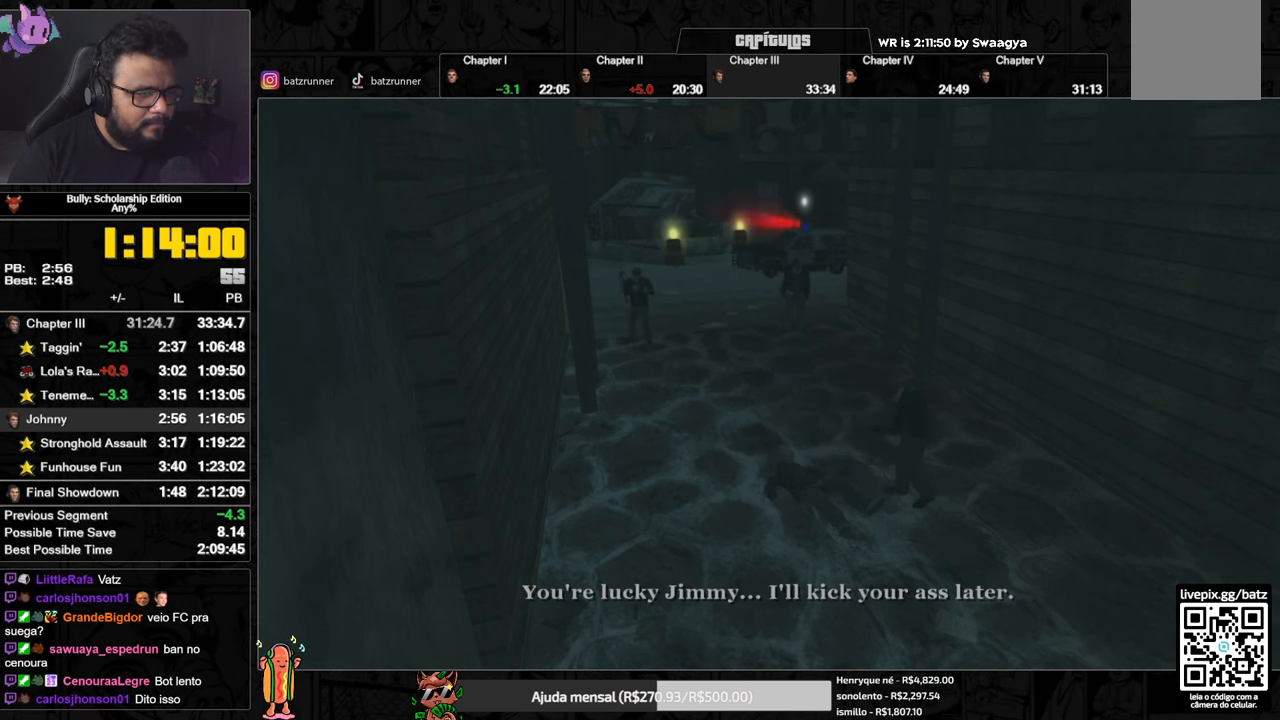
{"buttons": ["A"], "left_stick": "center", "right_stick": "center", "events": [[83, "A", "down"], [117, "A", "up"], [200, "L3", "up"], [233, "A", "down"], [267, "A", "up"], [367, "A", "down"], [400, "A", "up"], [484, "A", "down"]]}
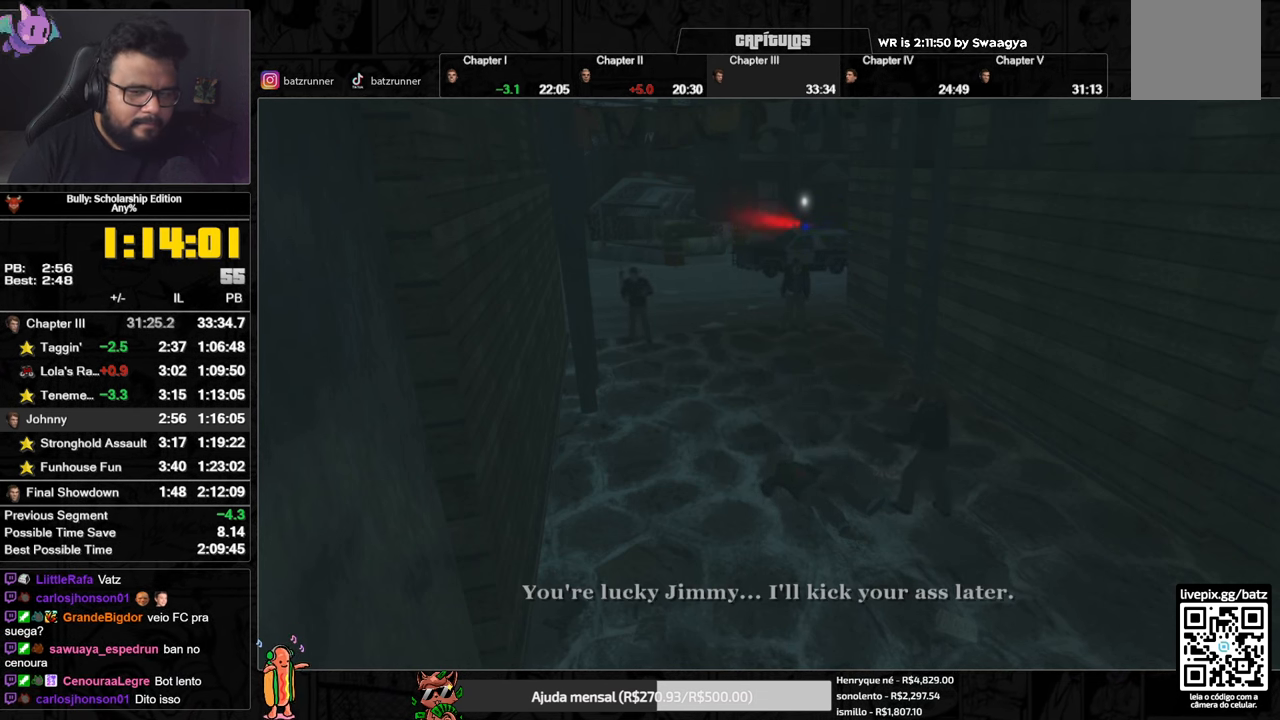
{"buttons": ["L3"], "left_stick": "center", "right_stick": "center", "events": [[34, "L3", "down"], [67, "A", "up"], [150, "A", "down"], [234, "A", "up"], [301, "A", "down"], [367, "A", "up"], [451, "A", "down"], [501, "A", "up"]]}
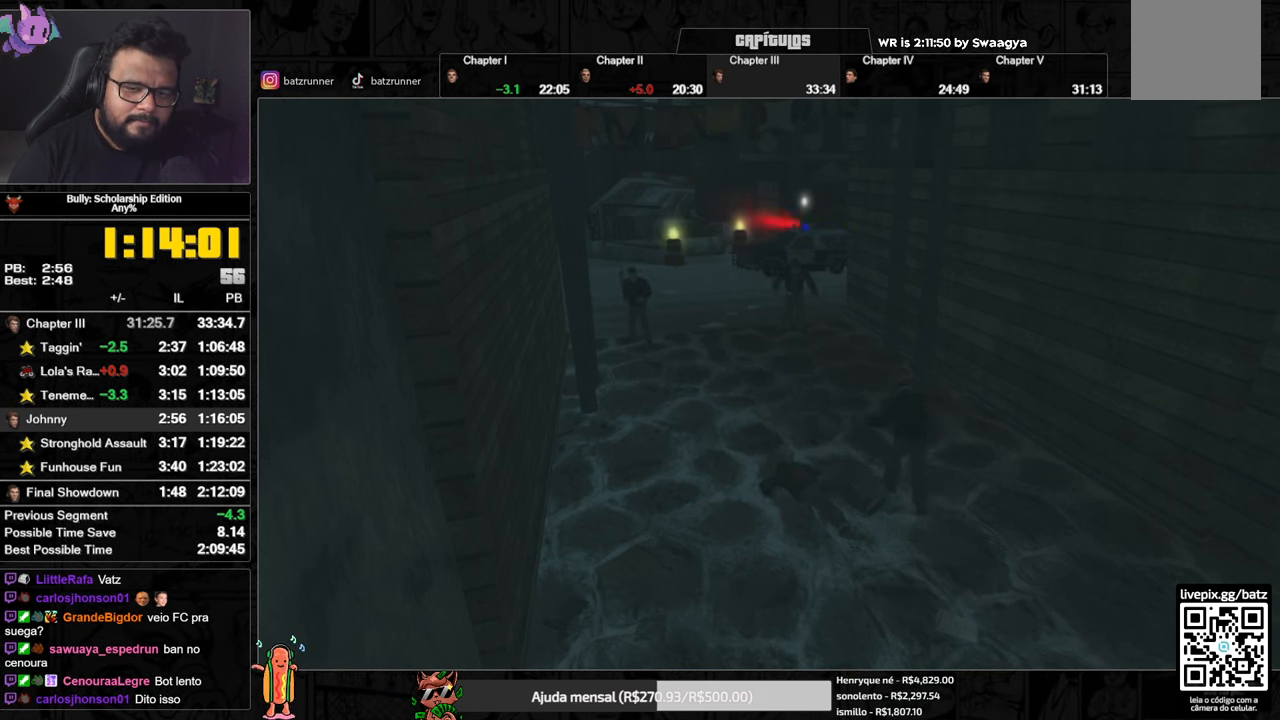
{"buttons": [], "left_stick": "center", "right_stick": "center", "events": [[83, "A", "down"], [150, "A", "up"], [233, "A", "down"], [299, "A", "up"], [383, "A", "down"], [450, "A", "up"], [483, "L3", "up"]]}
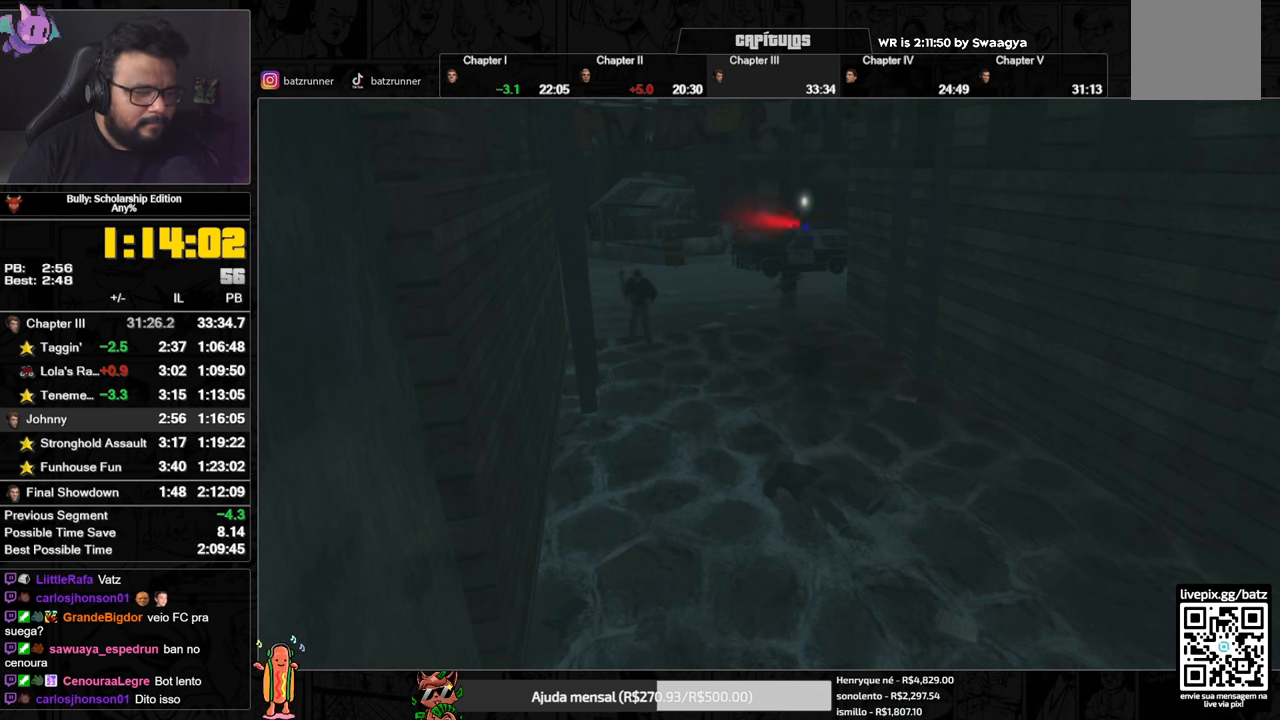
{"buttons": [], "left_stick": "center", "right_stick": "center", "events": [[33, "A", "down"], [100, "A", "up"], [216, "A", "down"], [283, "A", "up"], [367, "A", "down"], [417, "A", "up"]]}
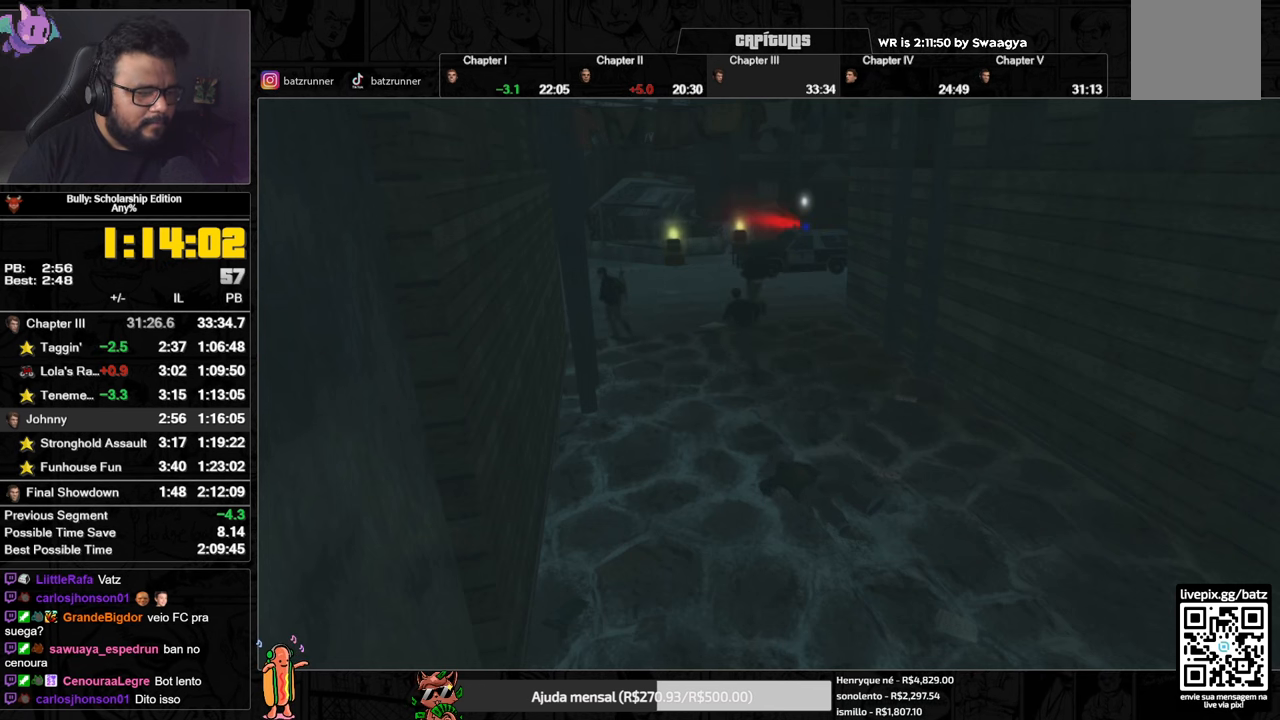
{"buttons": ["L3"], "left_stick": "center", "right_stick": "center", "events": [[17, "A", "down"], [50, "L3", "down"], [83, "A", "up"], [150, "A", "down"], [250, "A", "up"], [317, "A", "down"], [384, "A", "up"], [434, "A", "down"], [501, "A", "up"]]}
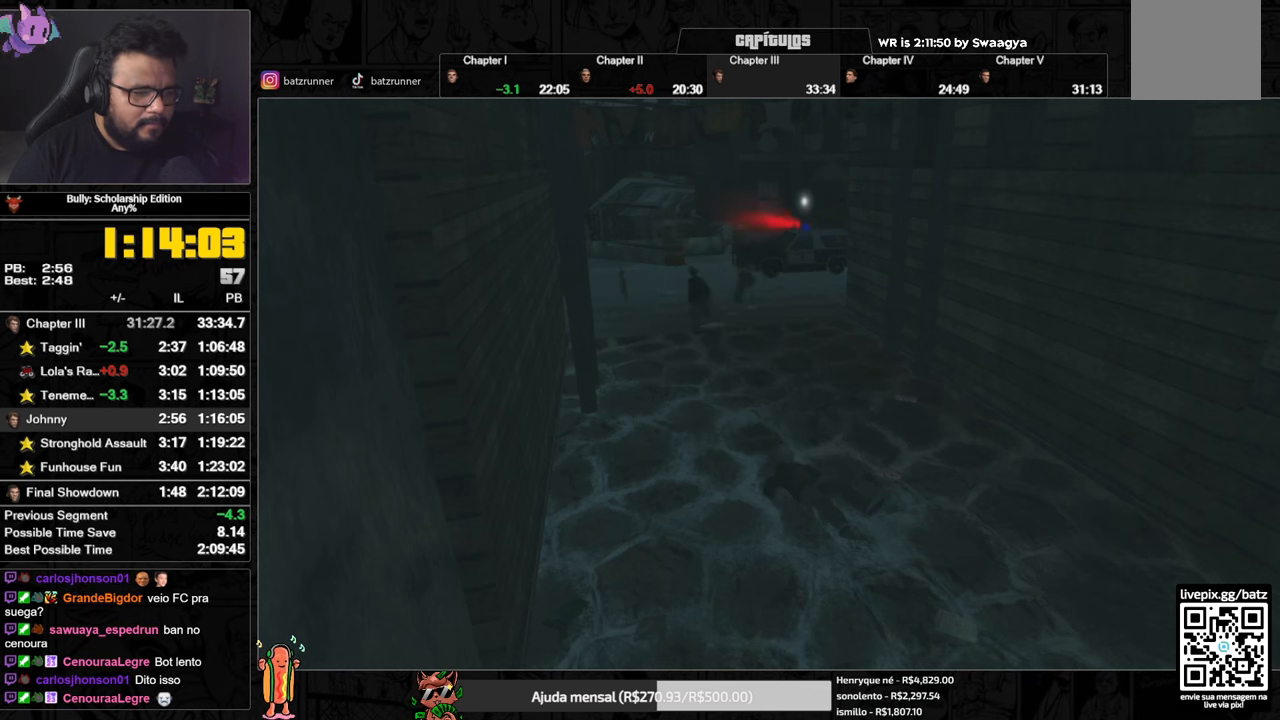
{"buttons": [], "left_stick": "center", "right_stick": "center", "events": [[83, "A", "down"], [150, "A", "up"], [200, "L3", "up"], [250, "A", "down"], [333, "A", "up"], [400, "A", "down"], [483, "A", "up"]]}
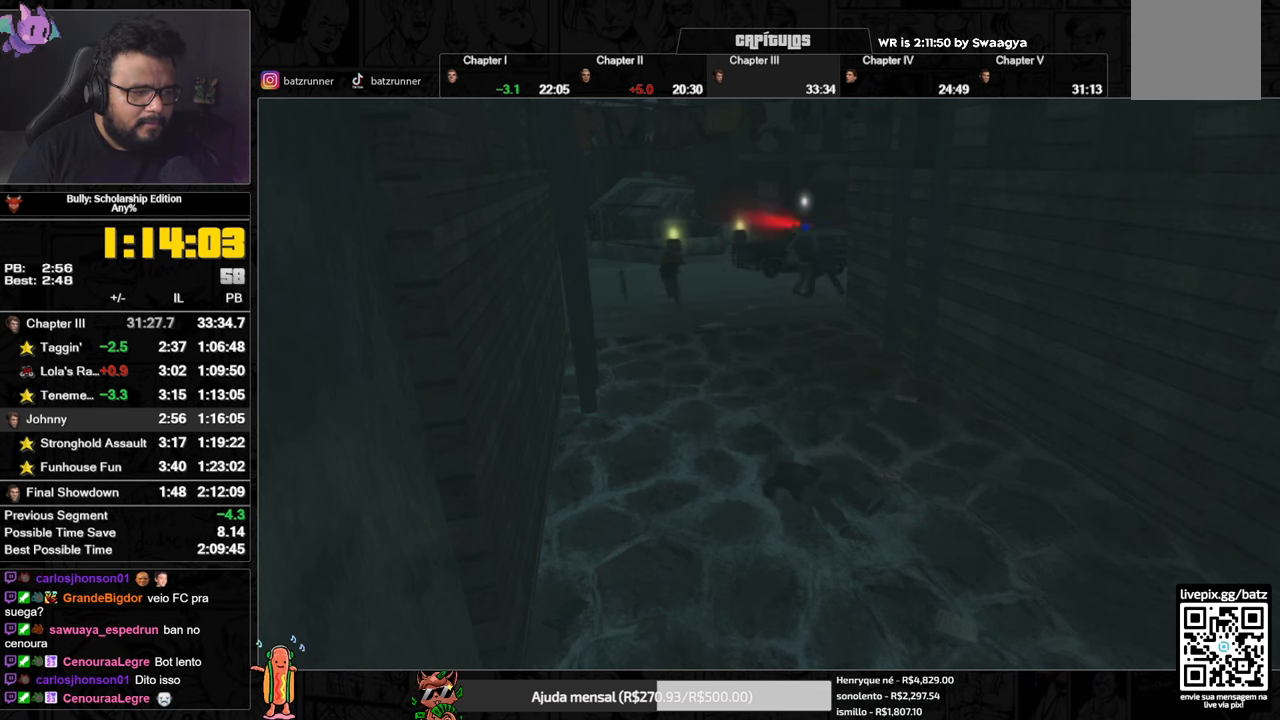
{"buttons": ["A"], "left_stick": "center", "right_stick": "center", "events": [[50, "A", "down"], [100, "A", "up"], [184, "A", "down"], [250, "A", "up"], [334, "A", "down"], [384, "A", "up"], [484, "A", "down"]]}
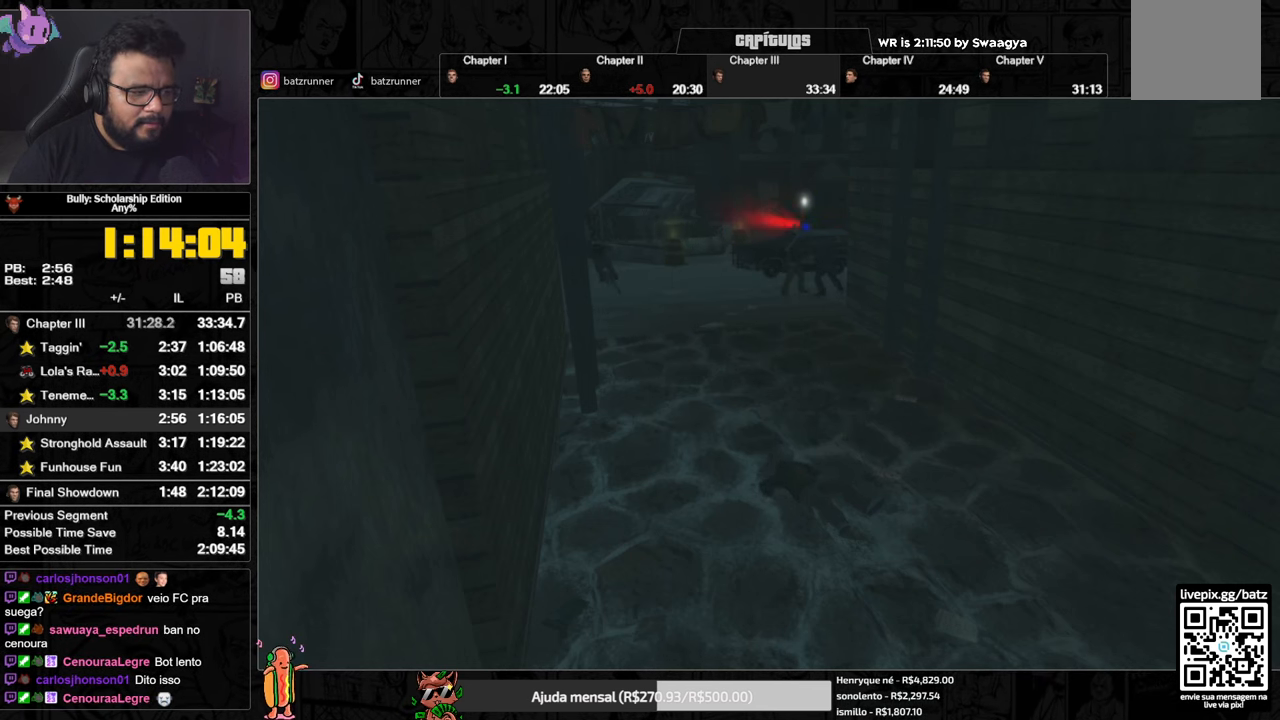
{"buttons": [], "left_stick": "center", "right_stick": "center", "events": [[33, "A", "up"], [116, "A", "down"], [183, "A", "up"], [267, "A", "down"], [333, "L3", "down"], [350, "A", "up"], [417, "L3", "up"], [433, "A", "down"], [483, "A", "up"]]}
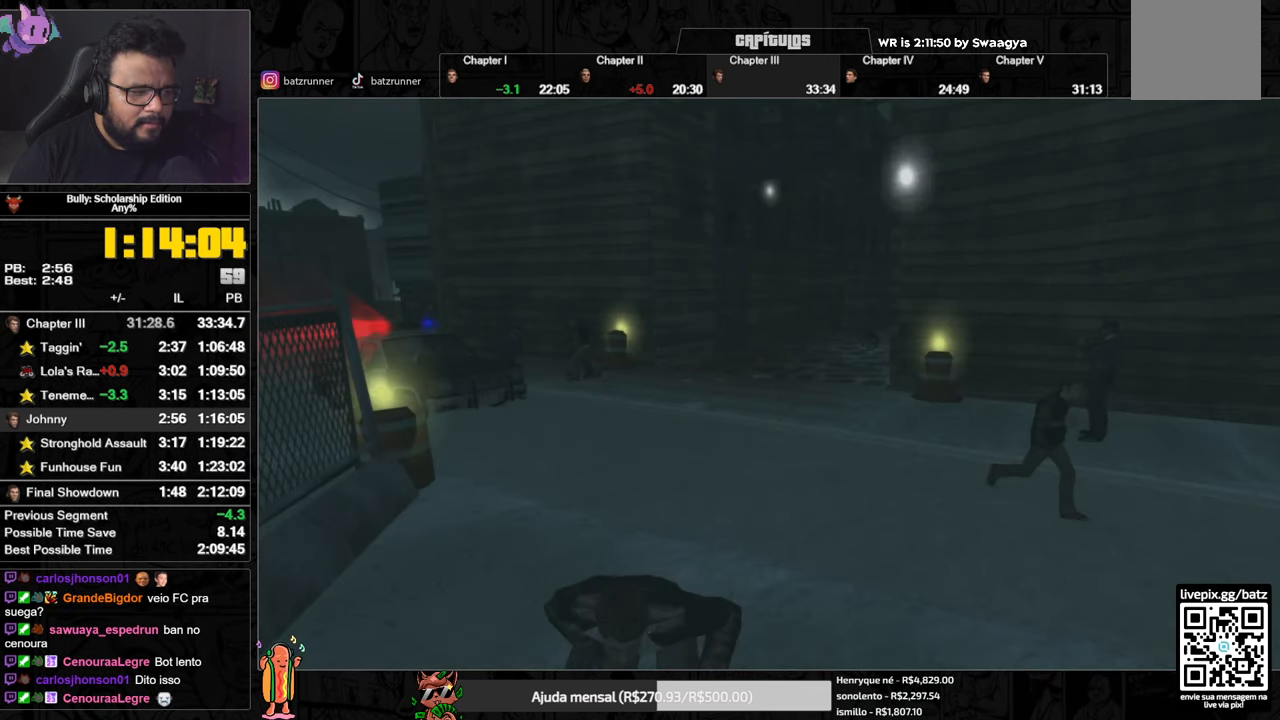
{"buttons": [], "left_stick": "center", "right_stick": "center", "events": [[100, "A", "down"], [150, "A", "up"], [234, "A", "down"], [300, "A", "up"], [384, "A", "down"], [451, "A", "up"]]}
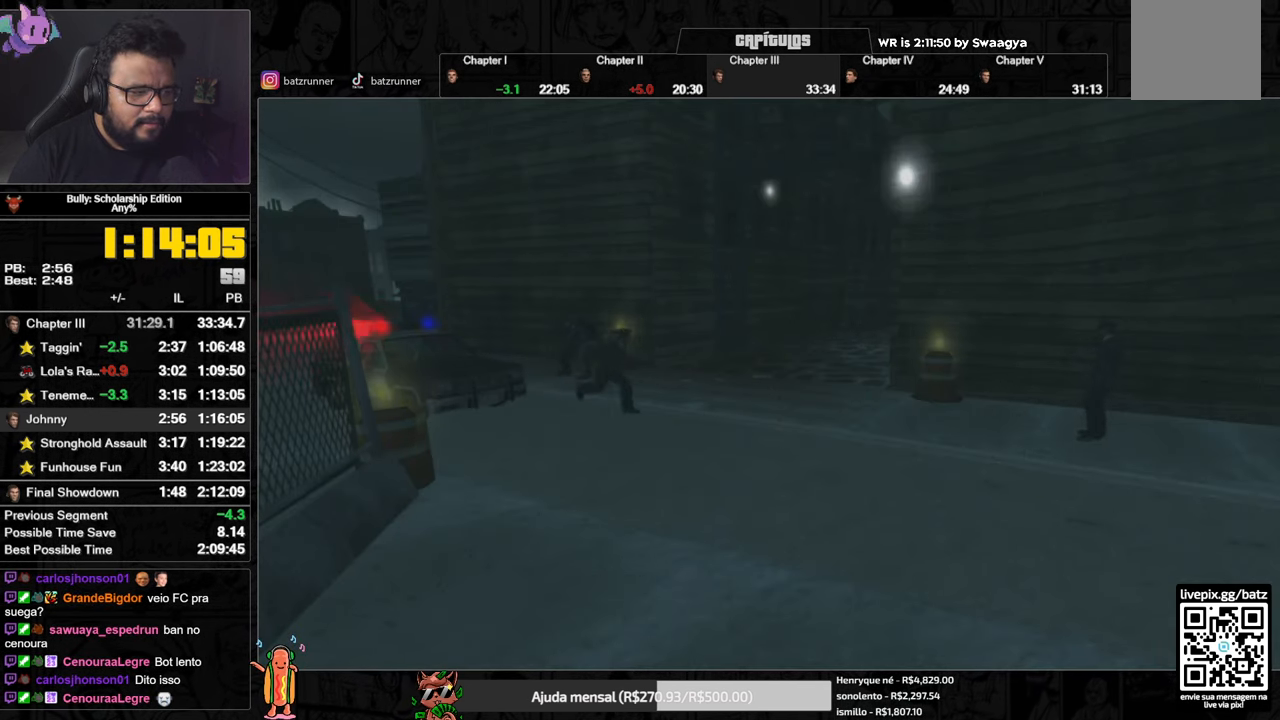
{"buttons": [], "left_stick": "center", "right_stick": "center", "events": [[33, "A", "down"], [100, "A", "up"], [200, "A", "down"], [250, "A", "up"], [333, "A", "down"], [433, "A", "up"]]}
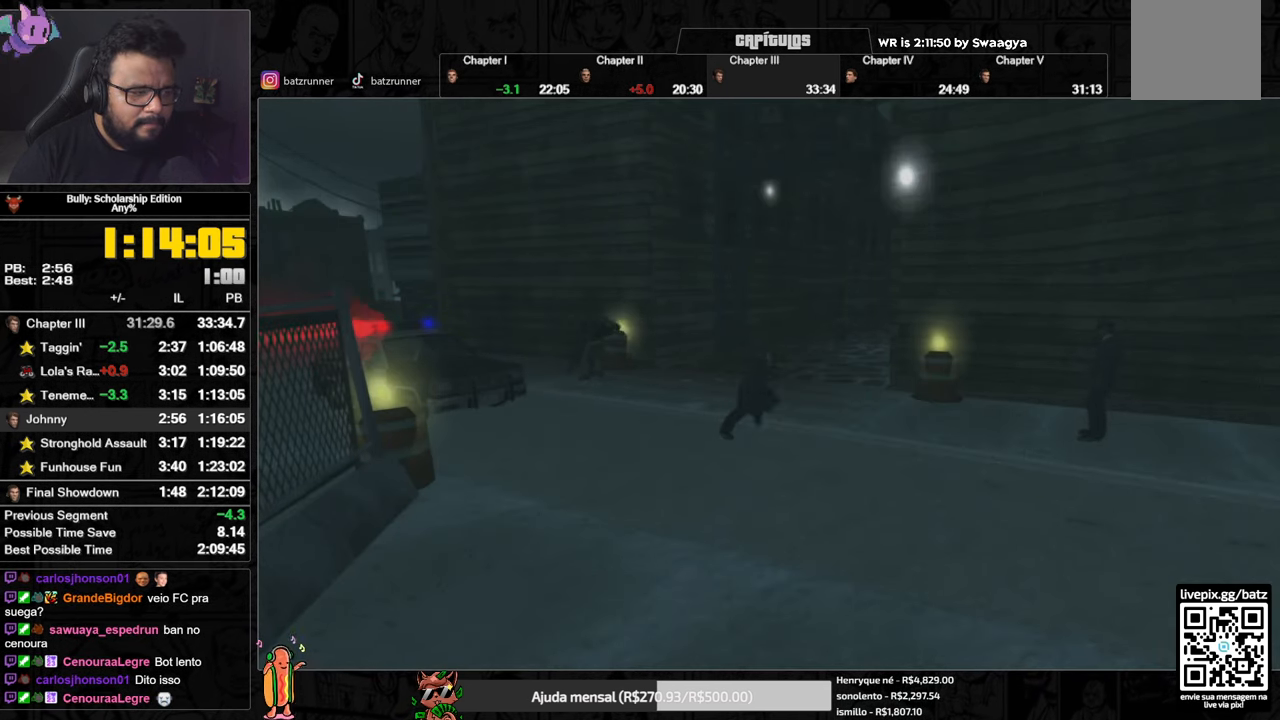
{"buttons": ["A"], "left_stick": "center", "right_stick": "center", "events": [[17, "A", "down"], [83, "A", "up"], [167, "A", "down"], [217, "A", "up"], [317, "A", "down"], [384, "A", "up"], [451, "A", "down"]]}
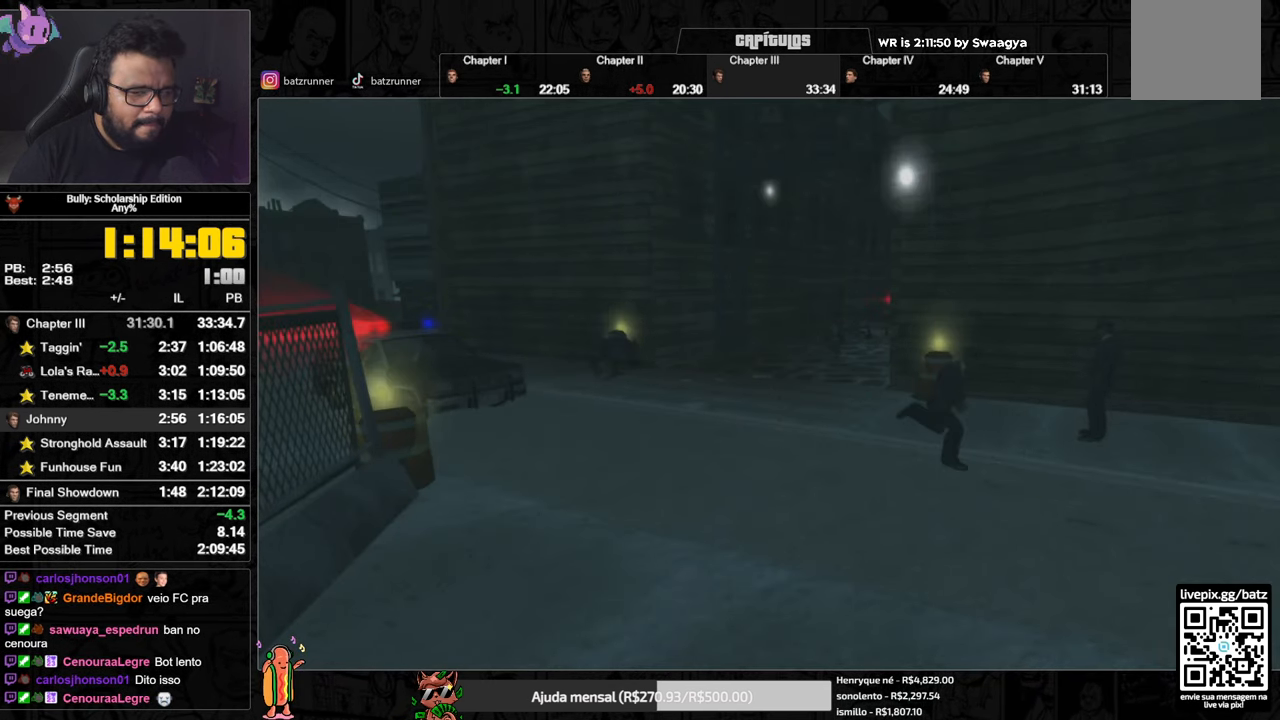
{"buttons": [], "left_stick": "center", "right_stick": "center", "events": [[50, "A", "up"], [117, "A", "down"], [183, "A", "up"], [267, "A", "down"], [334, "A", "up"], [434, "A", "down"], [500, "A", "up"]]}
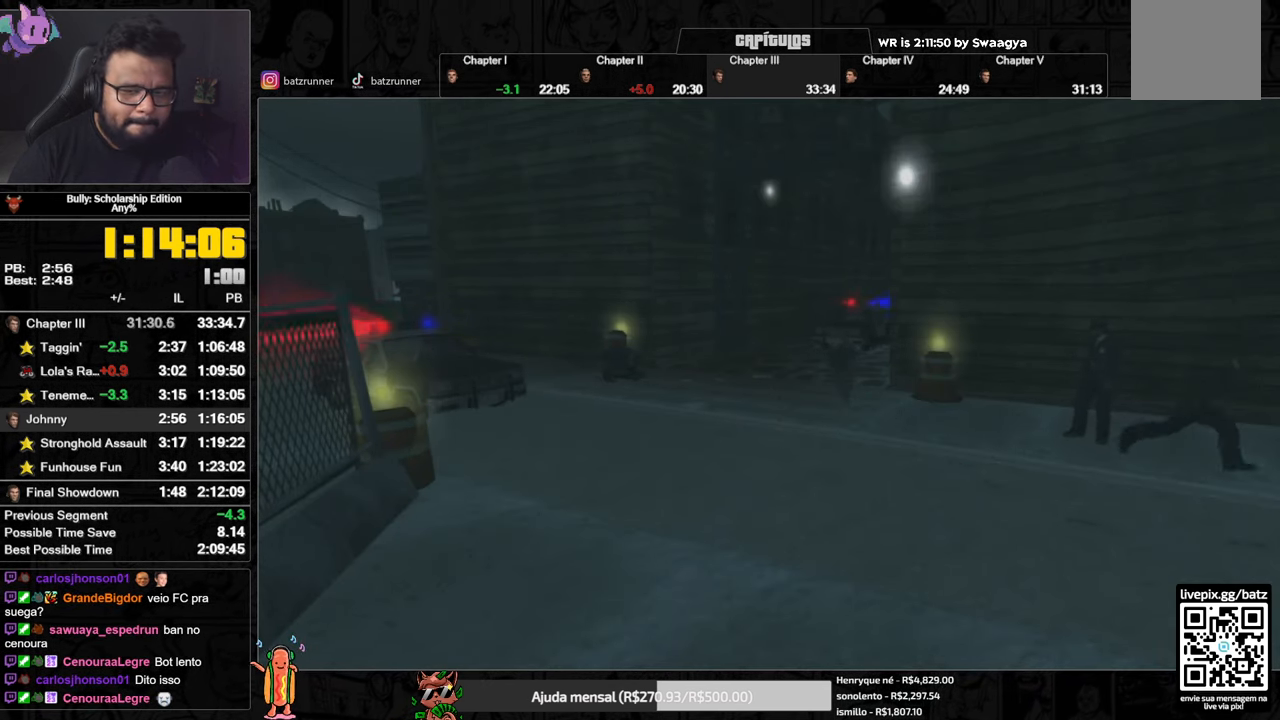
{"buttons": [], "left_stick": "up", "right_stick": "center", "events": [[84, "A", "down"], [151, "A", "up"], [234, "A", "down"], [301, "A", "up"], [351, "left_stick", "up"], [384, "A", "down"], [451, "A", "up"]]}
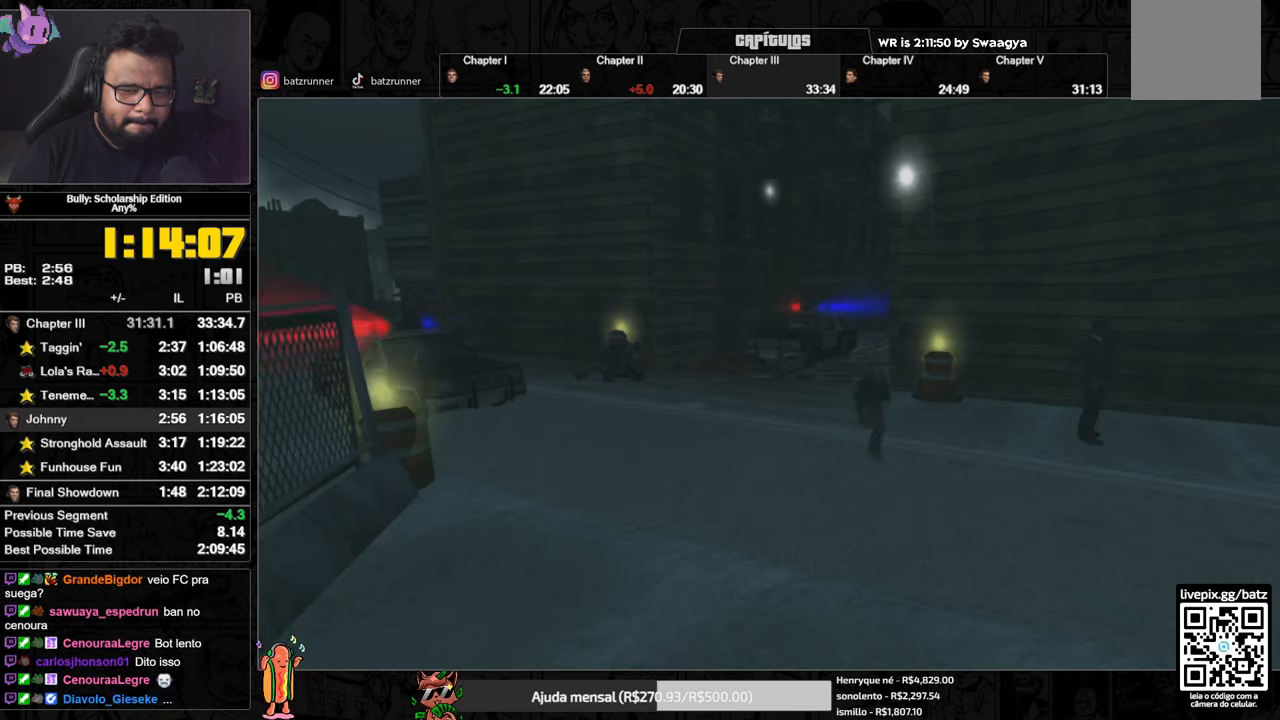
{"buttons": ["A"], "left_stick": "up", "right_stick": "center", "events": [[34, "A", "down"], [84, "A", "up"], [184, "A", "down"], [234, "A", "up"], [334, "A", "down"], [351, "A", "up"], [467, "A", "down"]]}
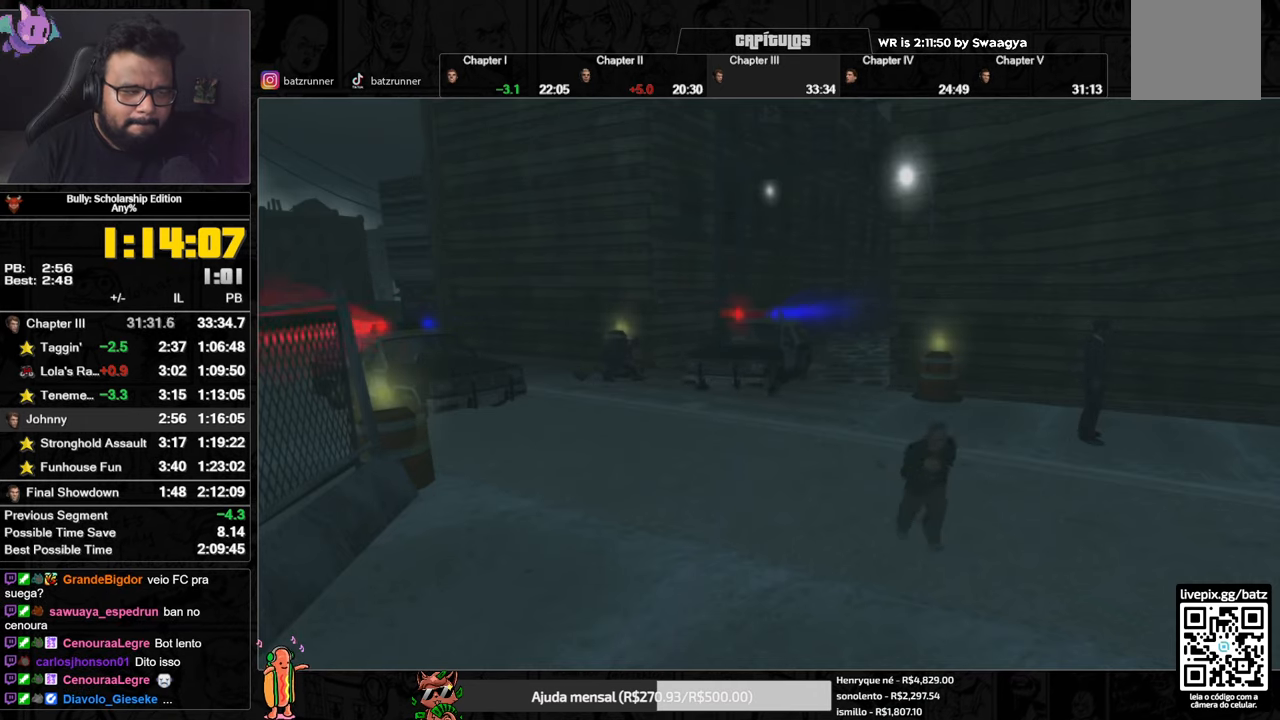
{"buttons": [], "left_stick": "up", "right_stick": "center", "events": [[16, "A", "up"], [116, "A", "down"], [183, "A", "up"], [267, "A", "down"], [333, "A", "up"], [400, "A", "down"], [467, "A", "up"]]}
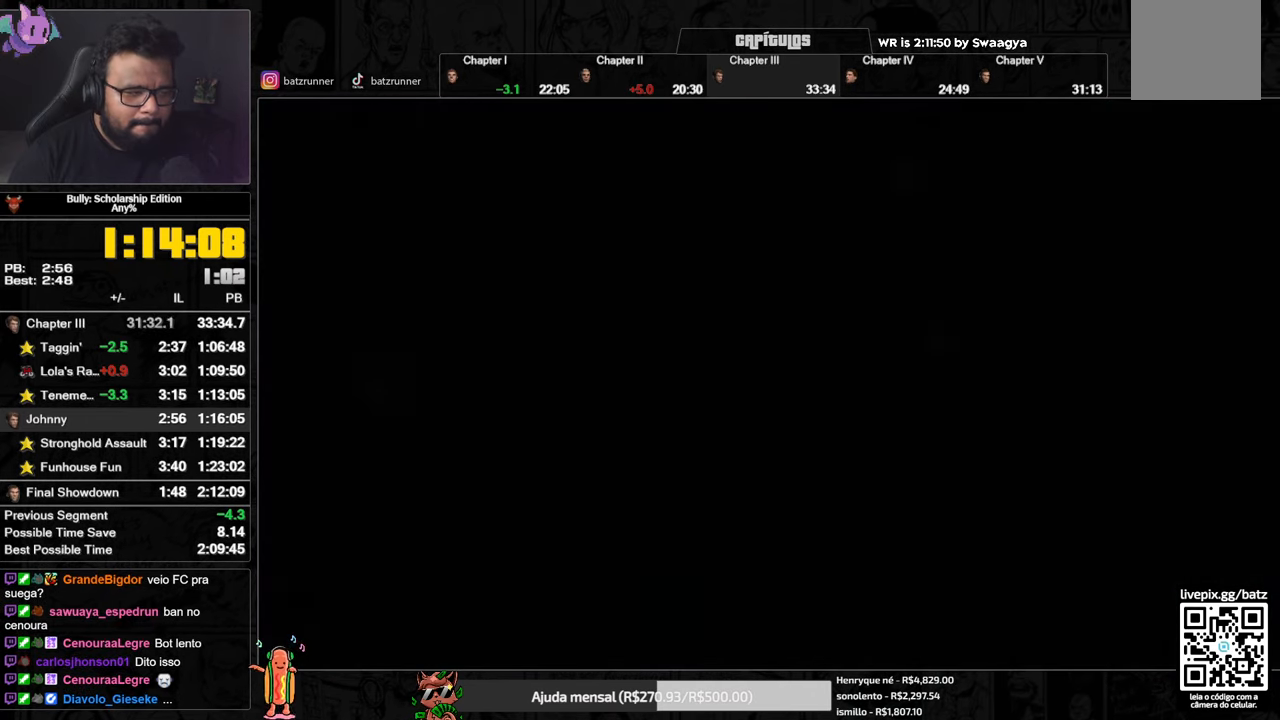
{"buttons": ["A"], "left_stick": "center", "right_stick": "center", "events": [[67, "A", "down"], [84, "left_stick", "center"], [117, "A", "up"], [200, "A", "down"], [250, "A", "up"], [334, "A", "down"], [401, "A", "up"], [484, "A", "down"]]}
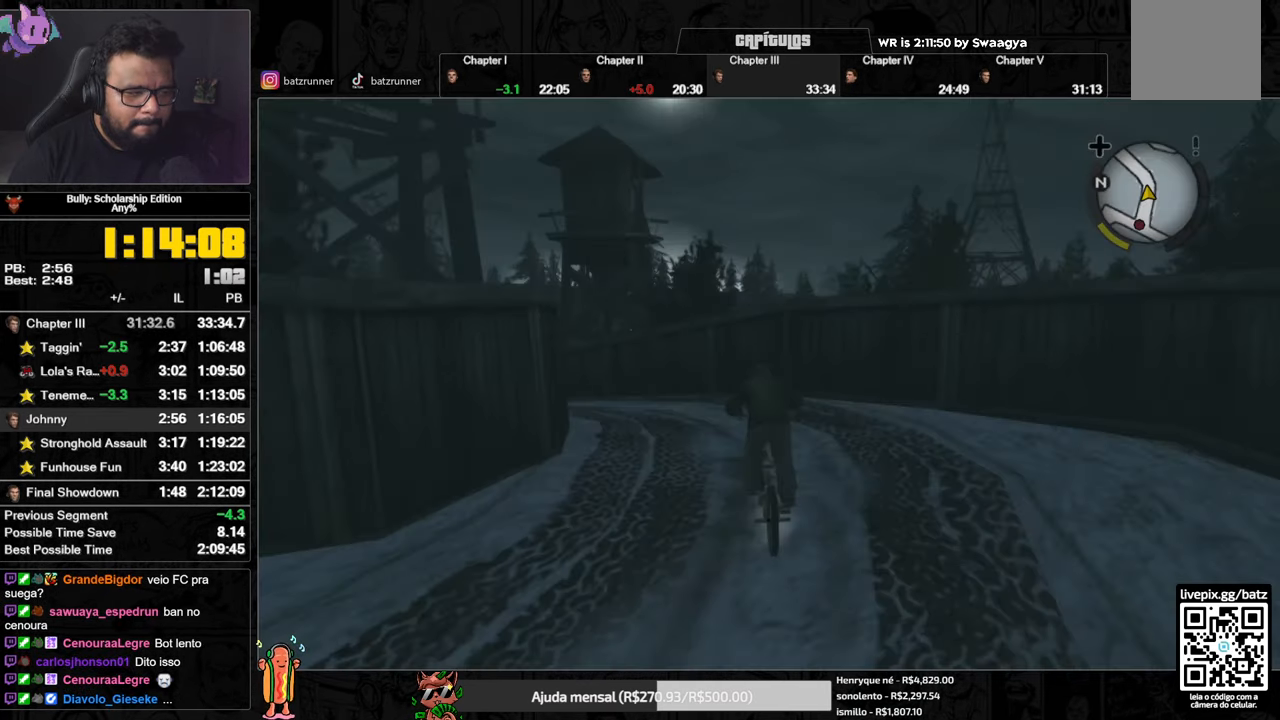
{"buttons": [], "left_stick": "center", "right_stick": "center", "events": [[33, "A", "up"], [116, "A", "down"], [200, "A", "up"], [200, "left_stick", "left"], [283, "A", "down"], [350, "A", "up"], [417, "A", "down"], [417, "left_stick", "center"], [483, "A", "up"]]}
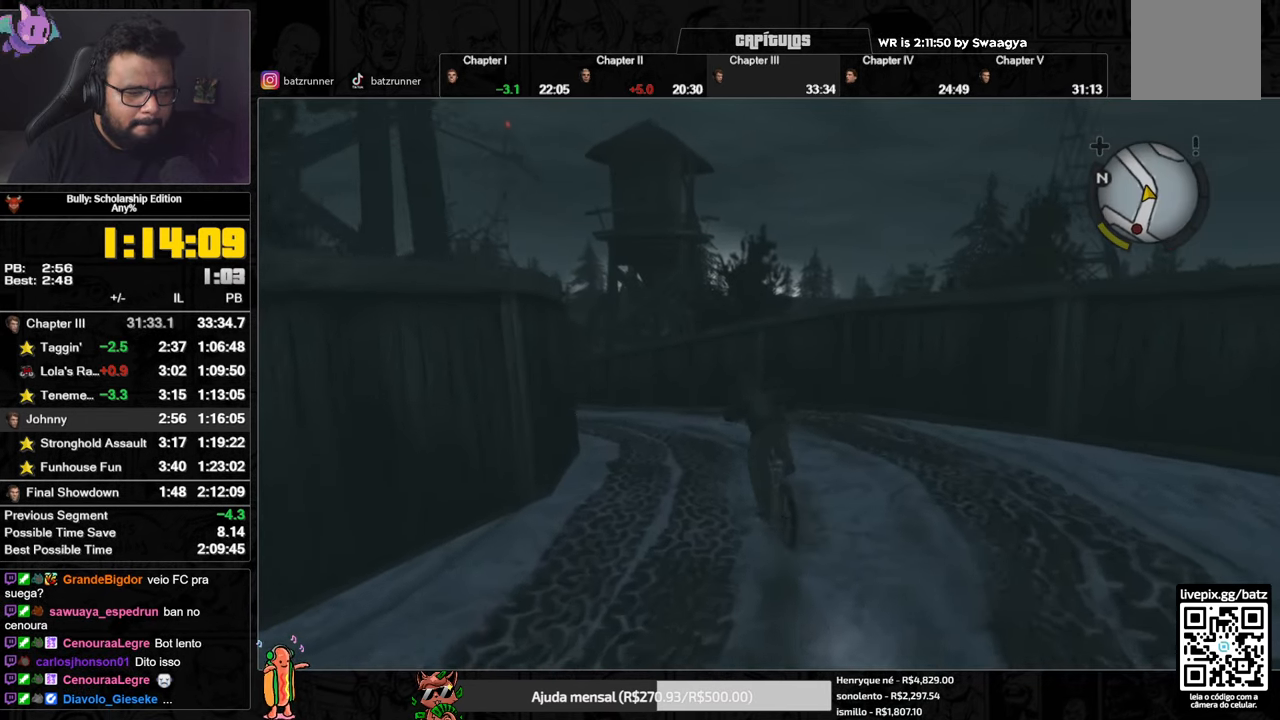
{"buttons": ["R1"], "left_stick": "left", "right_stick": "center", "events": [[67, "A", "down"], [134, "A", "up"], [134, "left_stick", "left"], [200, "left_stick", "center"], [217, "A", "down"], [250, "A", "up"], [334, "A", "down"], [367, "A", "up"], [367, "left_stick", "left"], [434, "A", "down"], [467, "R1", "down"], [501, "A", "up"]]}
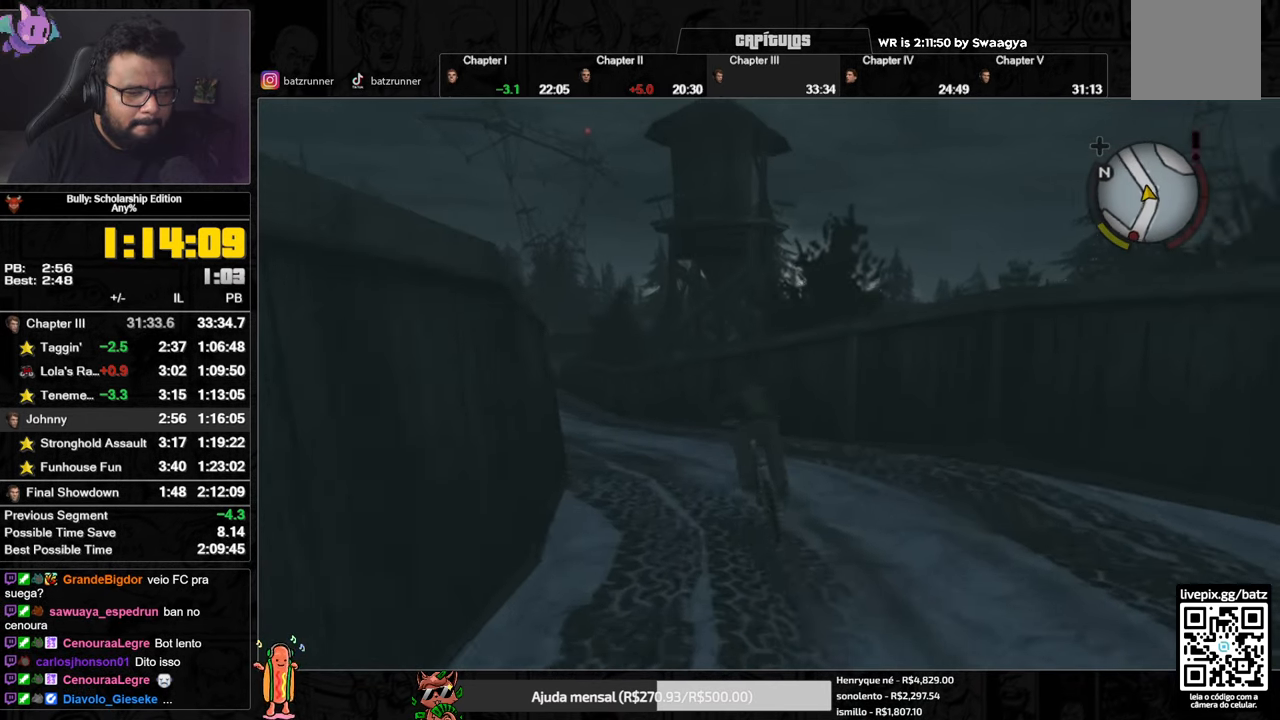
{"buttons": ["A"], "left_stick": "center", "right_stick": "center", "events": [[83, "R1", "up"], [116, "A", "down"], [150, "A", "up"], [233, "A", "down"], [283, "A", "up"], [317, "left_stick", "center"], [367, "A", "down"], [400, "A", "up"], [450, "A", "down"]]}
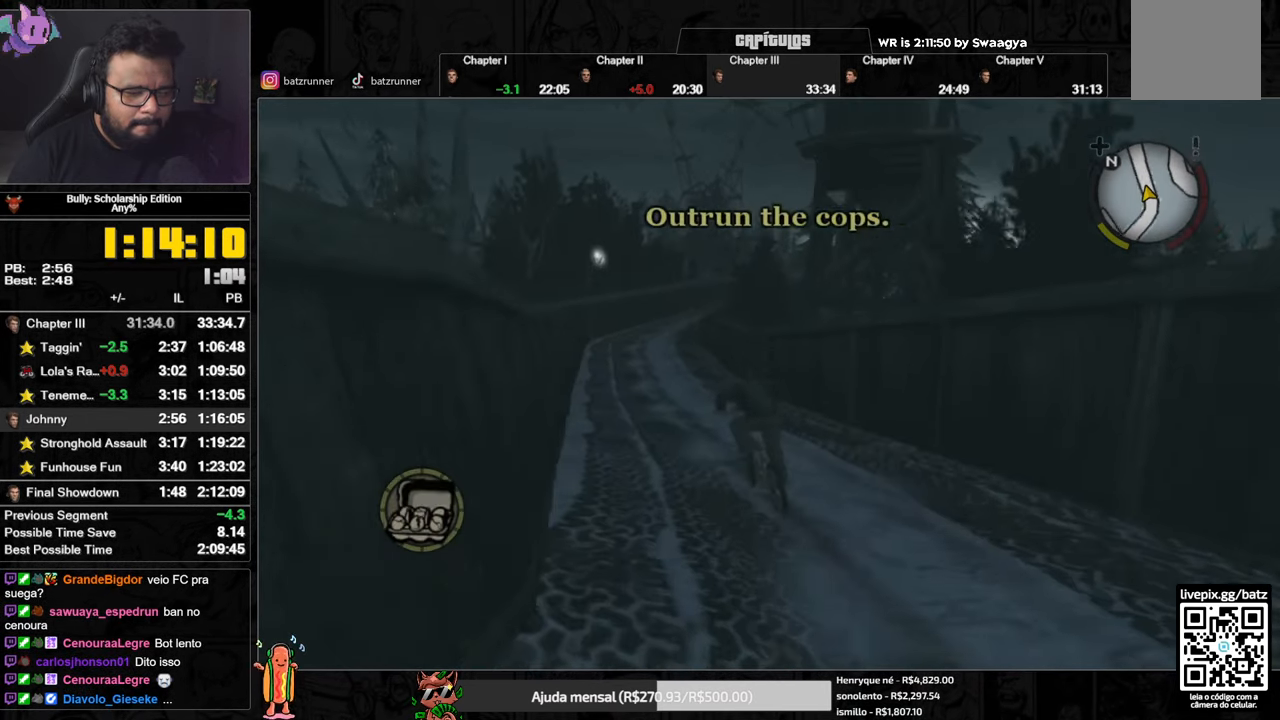
{"buttons": ["L1"], "left_stick": "center", "right_stick": "center", "events": [[17, "A", "up"], [84, "X", "down"], [184, "X", "up"], [217, "A", "down"], [267, "A", "up"], [317, "A", "down"], [351, "A", "up"], [384, "A", "down"], [484, "A", "up"], [501, "L1", "down"]]}
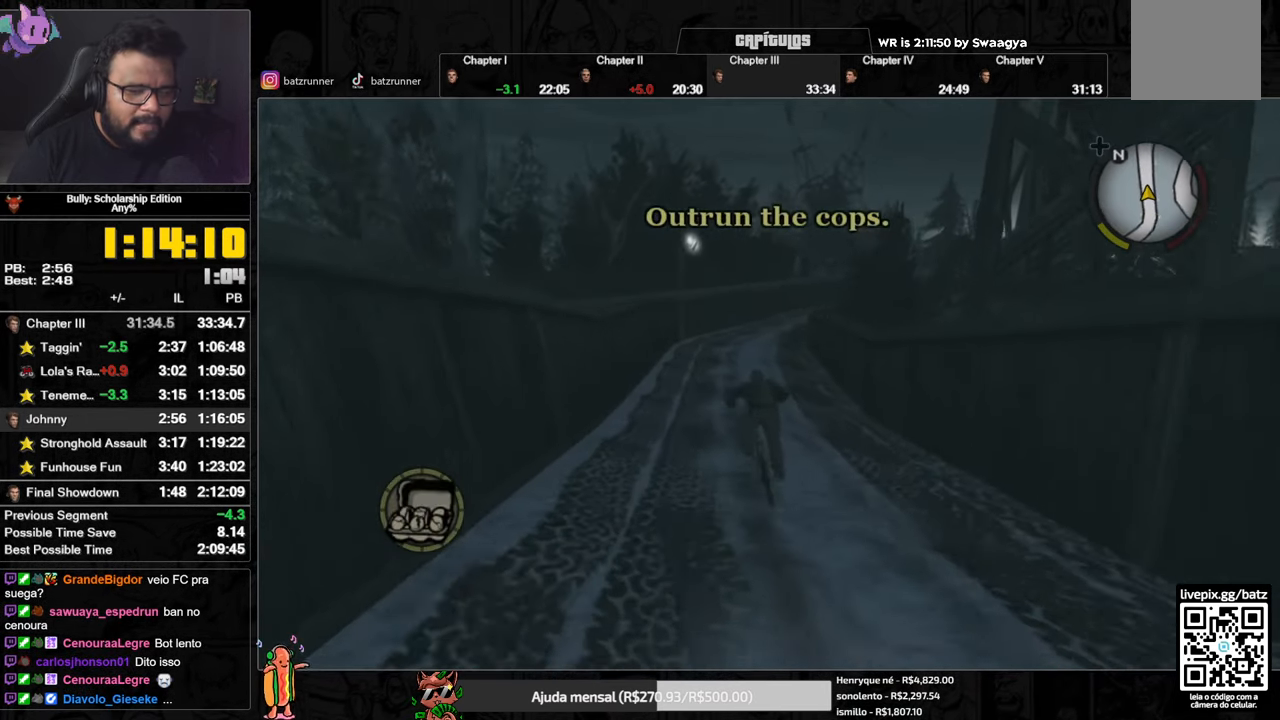
{"buttons": ["X"], "left_stick": "center", "right_stick": "center", "events": [[33, "X", "down"], [83, "L1", "up"], [133, "X", "up"], [150, "A", "down"], [233, "A", "up"], [283, "A", "down"], [317, "A", "up"], [467, "X", "down"]]}
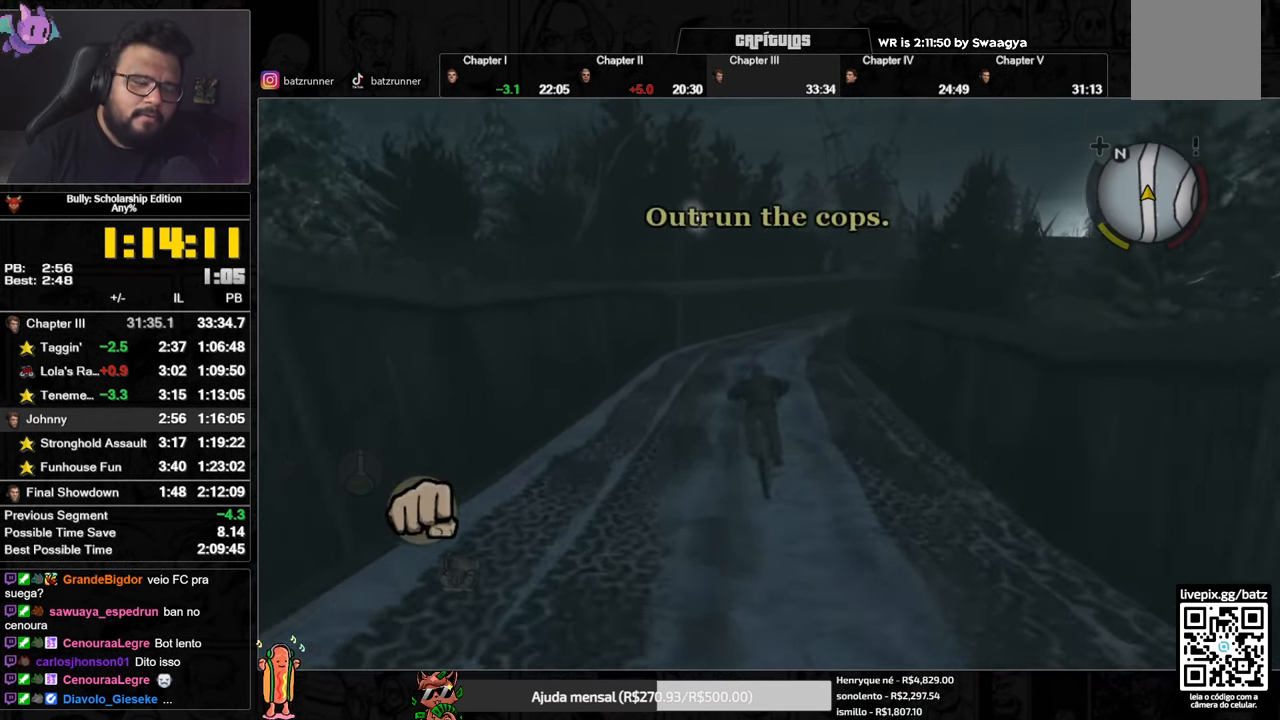
{"buttons": [], "left_stick": "center", "right_stick": "center", "events": [[67, "X", "up"], [100, "A", "down"], [167, "A", "up"], [184, "A", "down"], [200, "A", "up"], [267, "X", "down"], [351, "X", "up"], [367, "A", "down"], [451, "A", "up"]]}
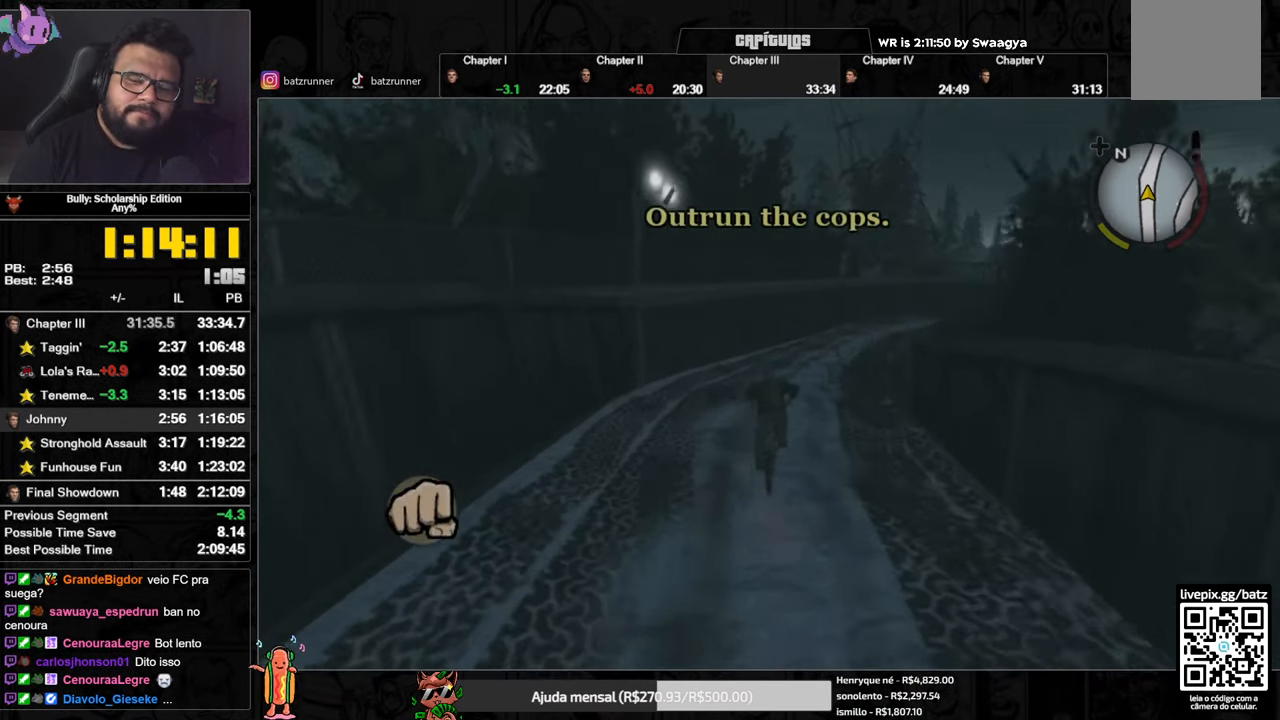
{"buttons": ["X"], "left_stick": "center", "right_stick": "center", "events": [[16, "X", "down"], [16, "left_stick", "right"], [116, "X", "up"], [150, "A", "down"], [200, "A", "up"], [267, "A", "down"], [300, "left_stick", "center"], [317, "A", "up"], [383, "A", "down"], [434, "A", "up"], [500, "X", "down"]]}
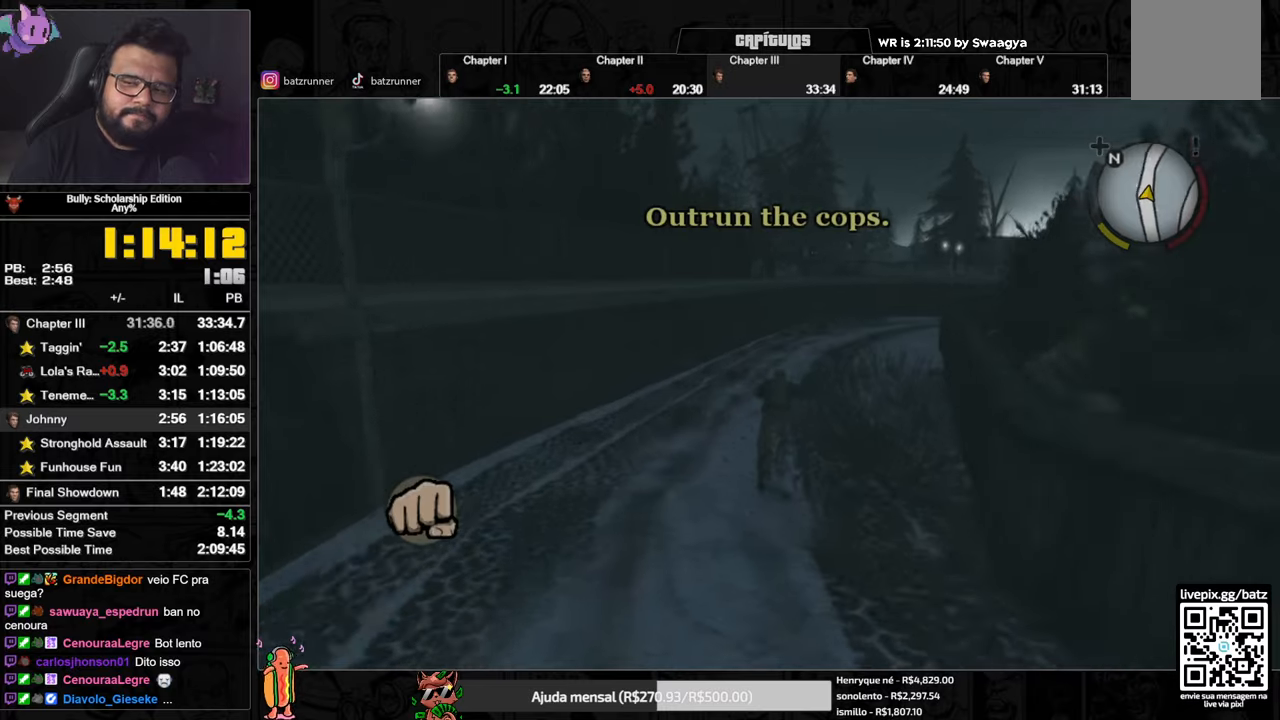
{"buttons": ["A"], "left_stick": "right", "right_stick": "center", "events": [[84, "X", "up"], [134, "A", "down"], [184, "A", "up"], [251, "A", "down"], [301, "A", "up"], [384, "X", "down"], [468, "A", "down"], [468, "X", "up"], [468, "left_stick", "right"]]}
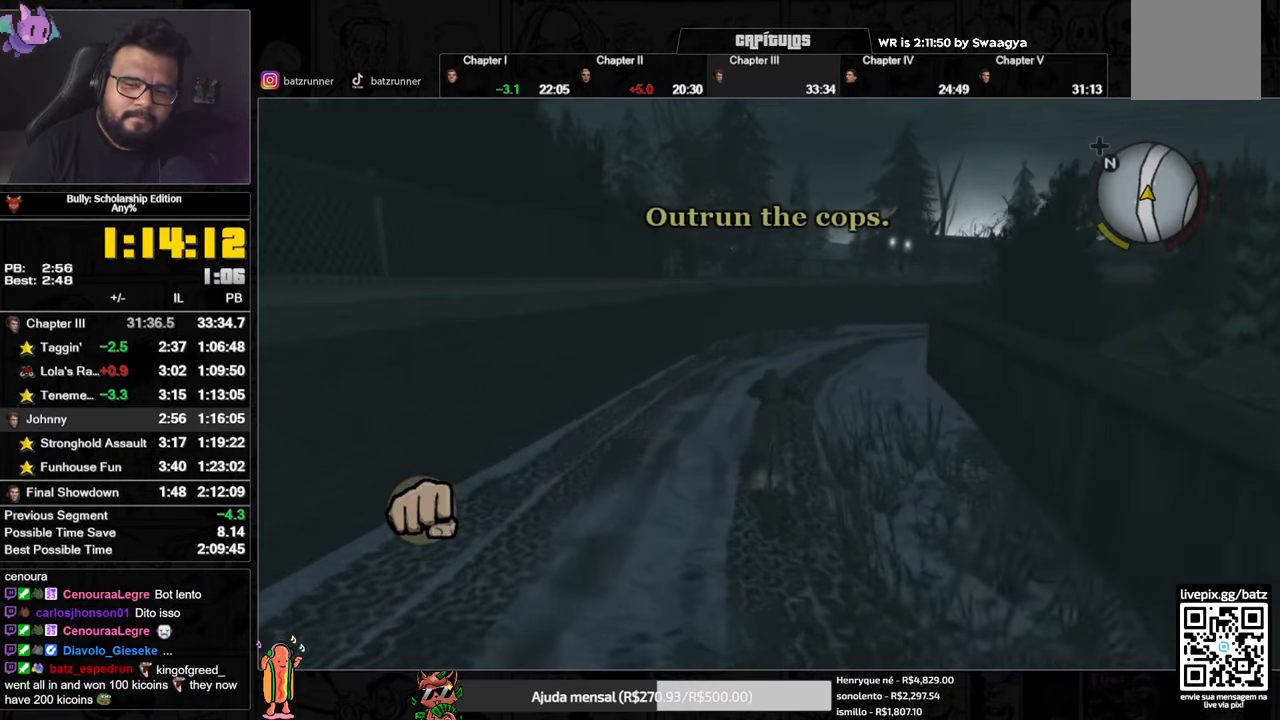
{"buttons": [], "left_stick": "center", "right_stick": "center", "events": [[50, "A", "up"], [117, "left_stick", "center"], [133, "X", "down"], [217, "X", "up"], [250, "A", "down"], [300, "A", "up"], [417, "X", "down"], [500, "X", "up"]]}
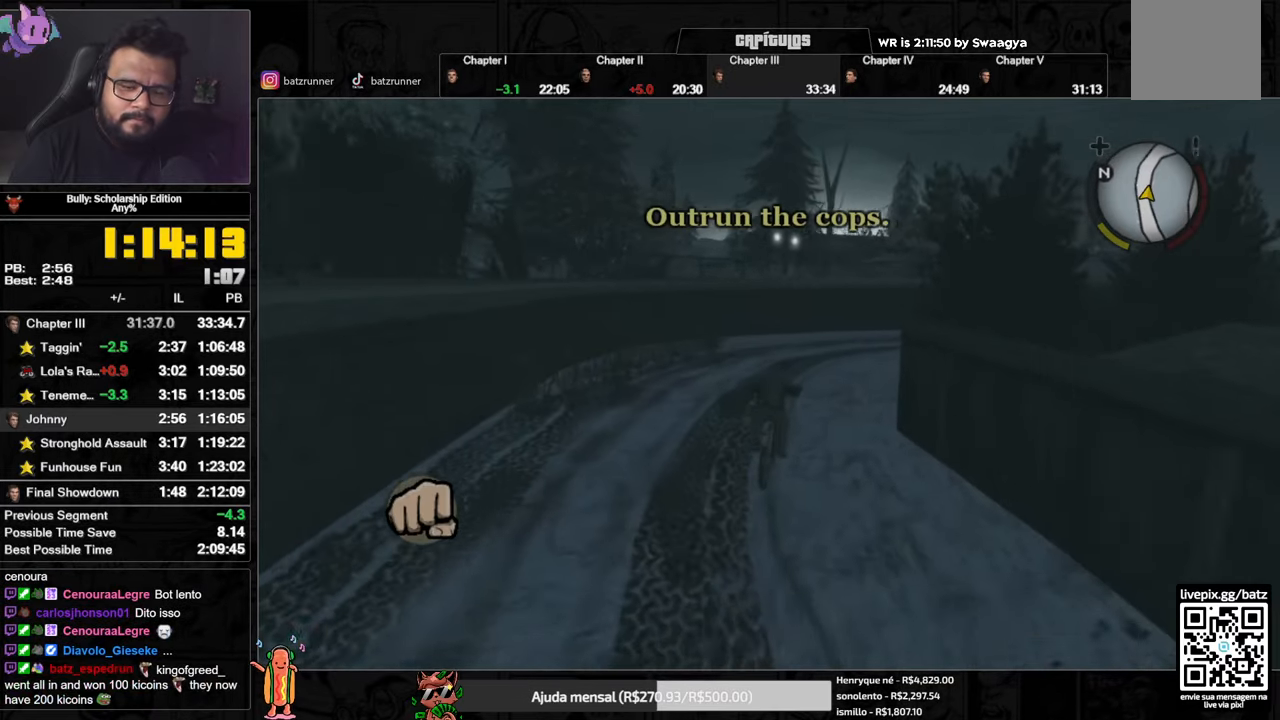
{"buttons": [], "left_stick": "right", "right_stick": "center", "events": [[34, "A", "down"], [117, "A", "up"], [167, "X", "down"], [251, "X", "up"], [284, "A", "down"], [334, "left_stick", "right"], [351, "A", "up"], [418, "A", "down"], [434, "A", "up"]]}
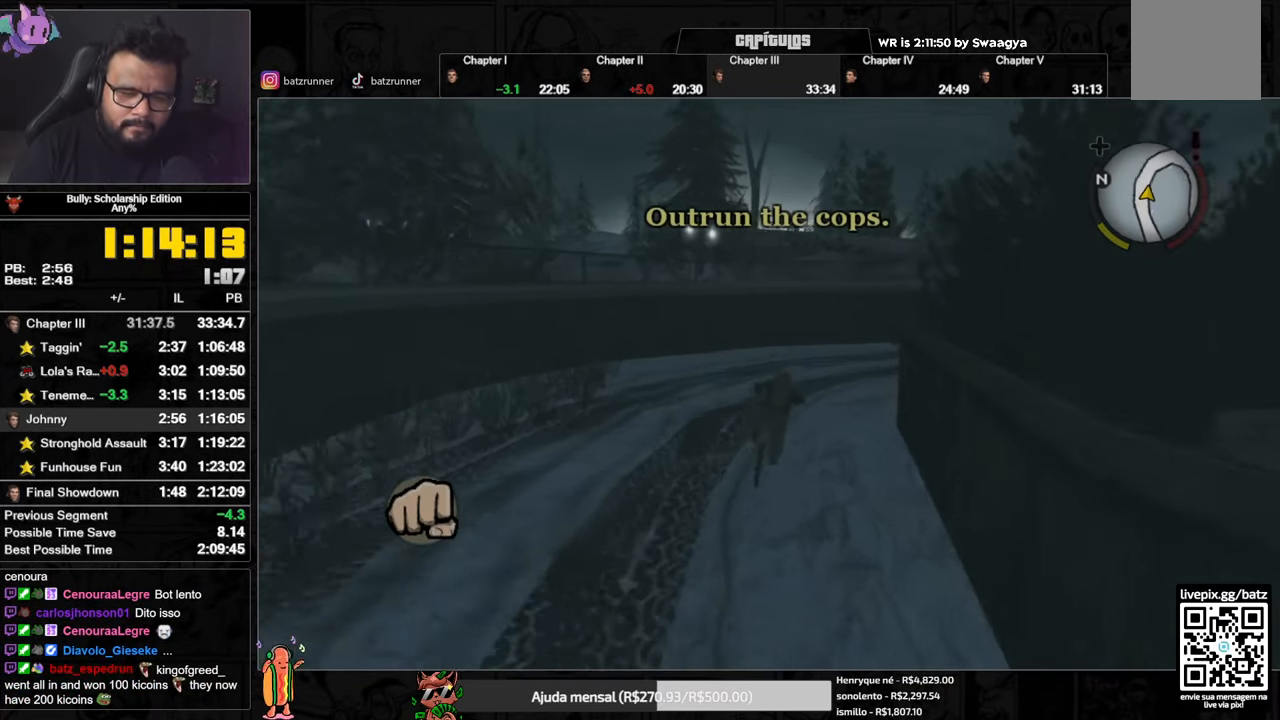
{"buttons": [], "left_stick": "right", "right_stick": "center", "events": [[17, "A", "down"], [33, "A", "up"], [133, "A", "down"], [167, "A", "up"], [183, "left_stick", "center"], [267, "X", "down"], [350, "X", "up"], [350, "left_stick", "right"], [417, "A", "down"], [484, "A", "up"]]}